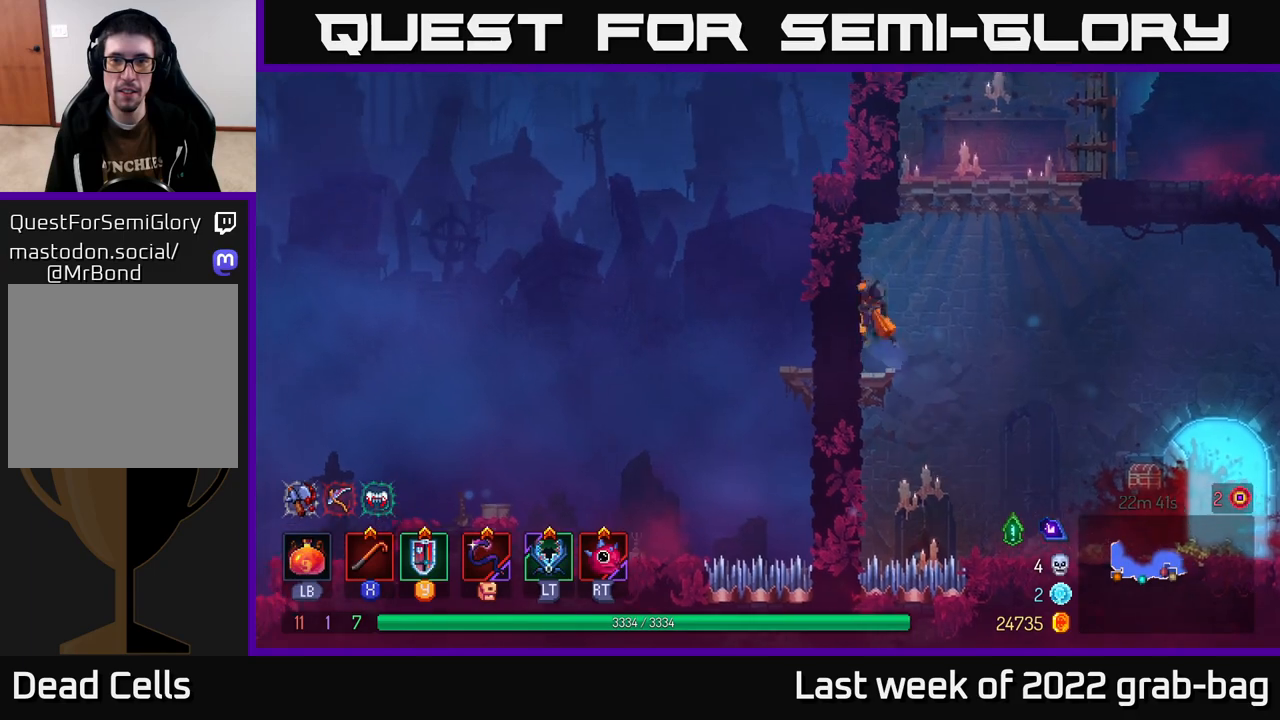
Gameplay with a controller (Xbox layout); each line is a JSON object with the inputs held at the frame after it. "events" lists button and stick changes between this image and that frame as [ms after this image, input, new state], when the widget could be followed in between.
{"buttons": ["A"], "left_stick": "right", "right_stick": "center", "events": [[50, "A", "up"], [100, "left_stick", "right"], [200, "A", "down"], [333, "A", "up"], [400, "A", "down"]]}
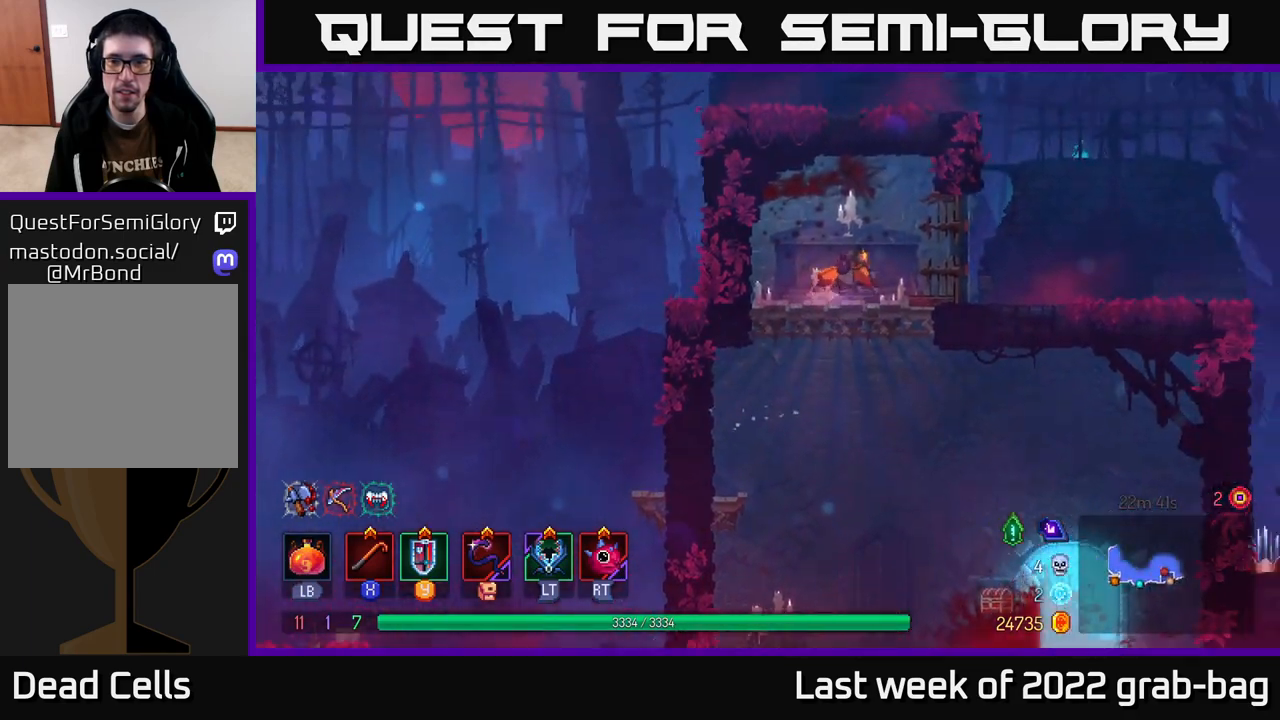
{"buttons": [], "left_stick": "right", "right_stick": "center", "events": [[17, "A", "up"], [217, "B", "down"], [317, "B", "up"]]}
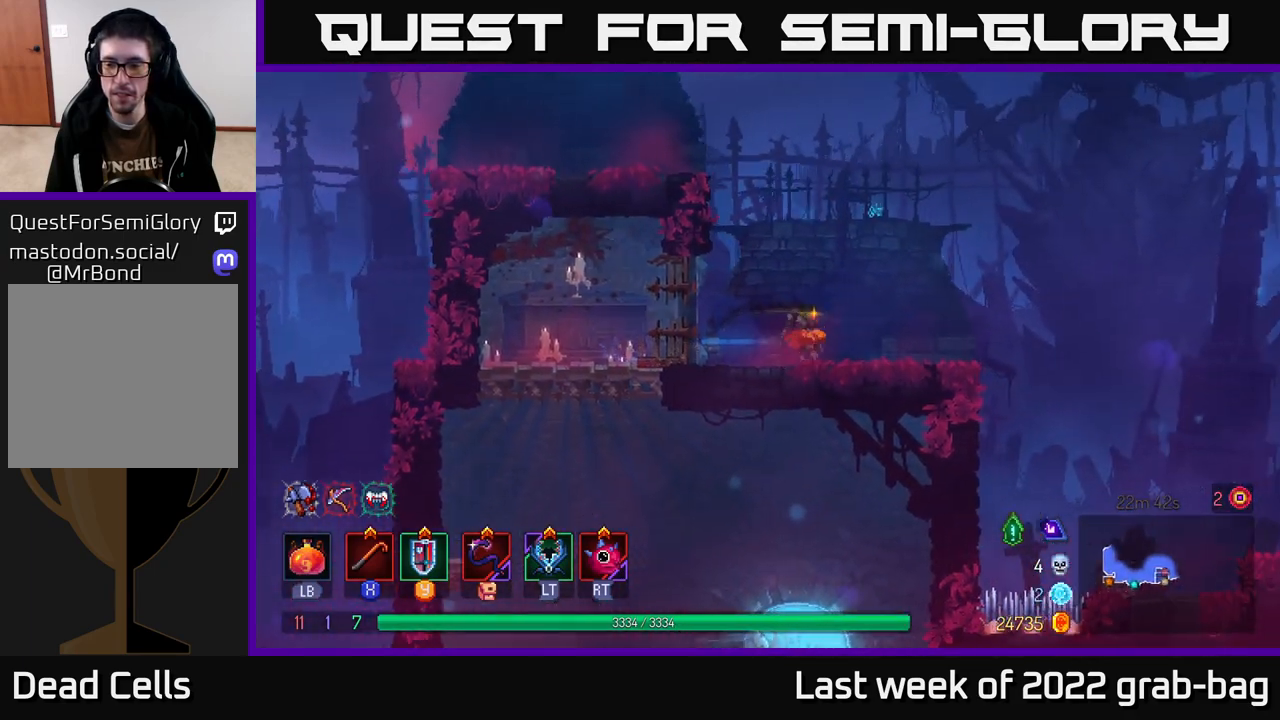
{"buttons": ["A"], "left_stick": "right", "right_stick": "center", "events": [[50, "right_stick", "down-right"], [233, "right_stick", "center"], [417, "A", "down"]]}
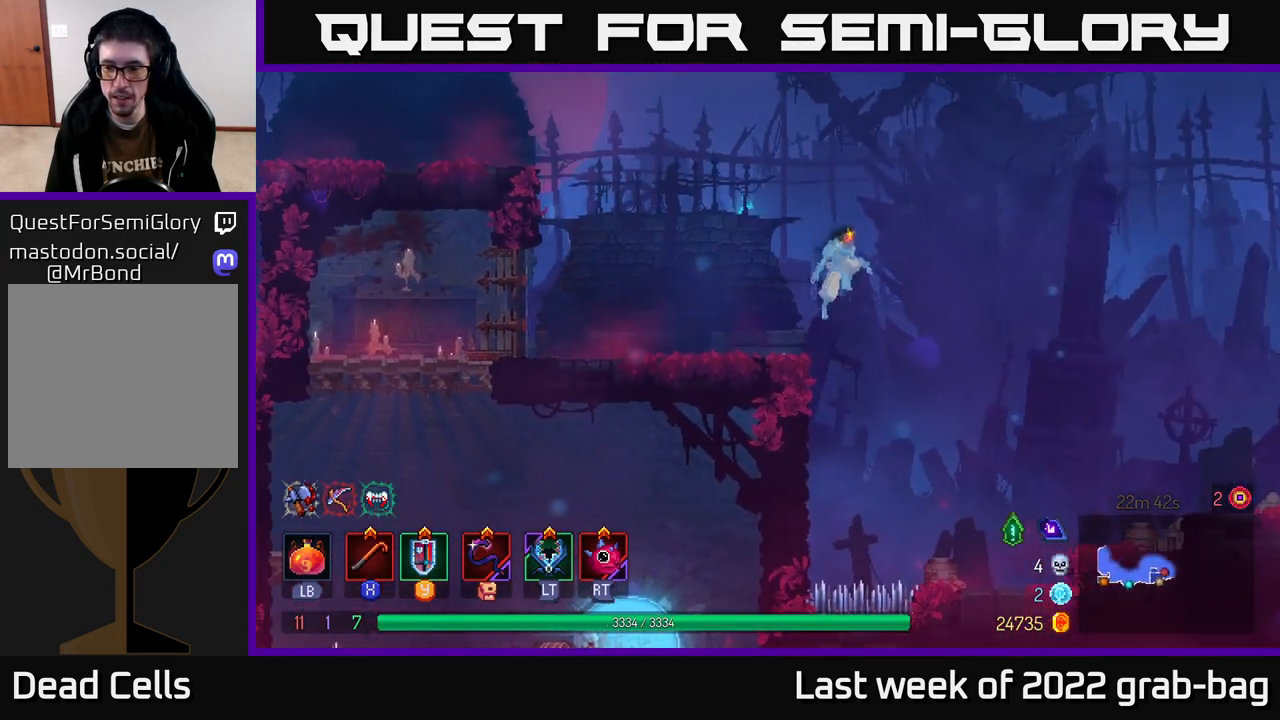
{"buttons": [], "left_stick": "right", "right_stick": "center", "events": [[50, "A", "up"]]}
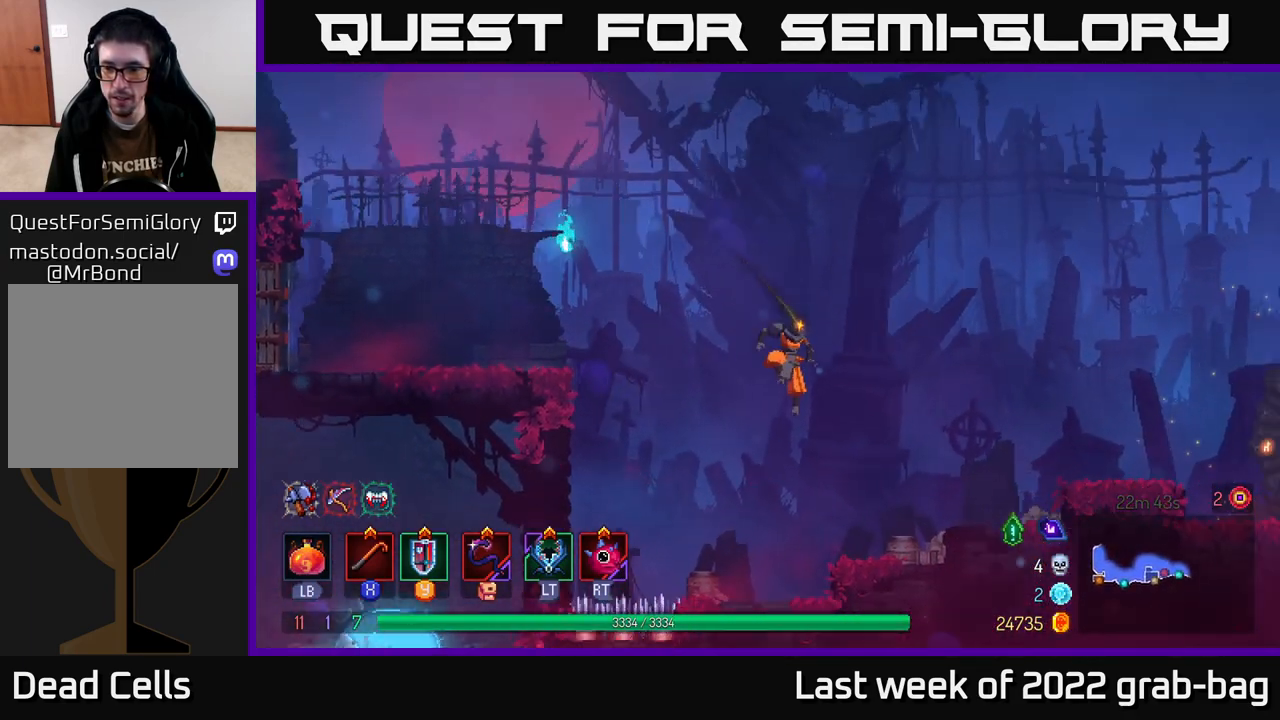
{"buttons": [], "left_stick": "right", "right_stick": "center", "events": [[133, "A", "down"], [283, "A", "up"]]}
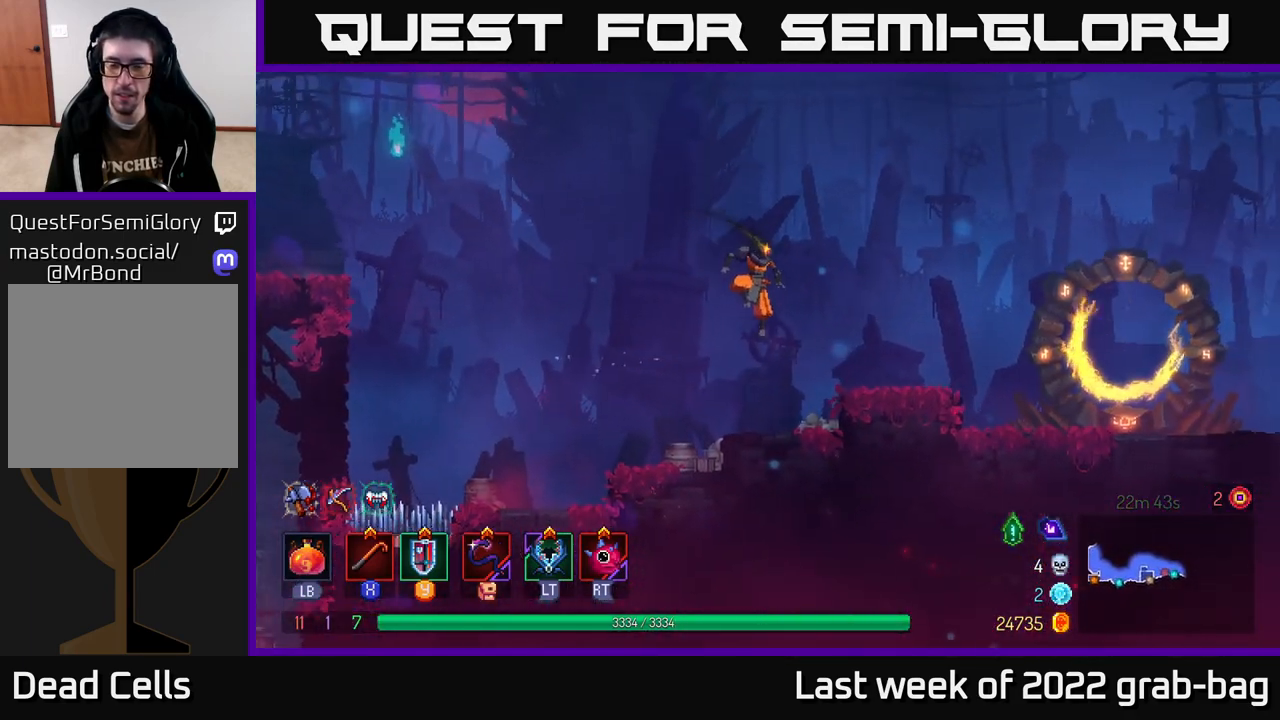
{"buttons": [], "left_stick": "right", "right_stick": "center", "events": [[50, "B", "down"], [183, "B", "up"]]}
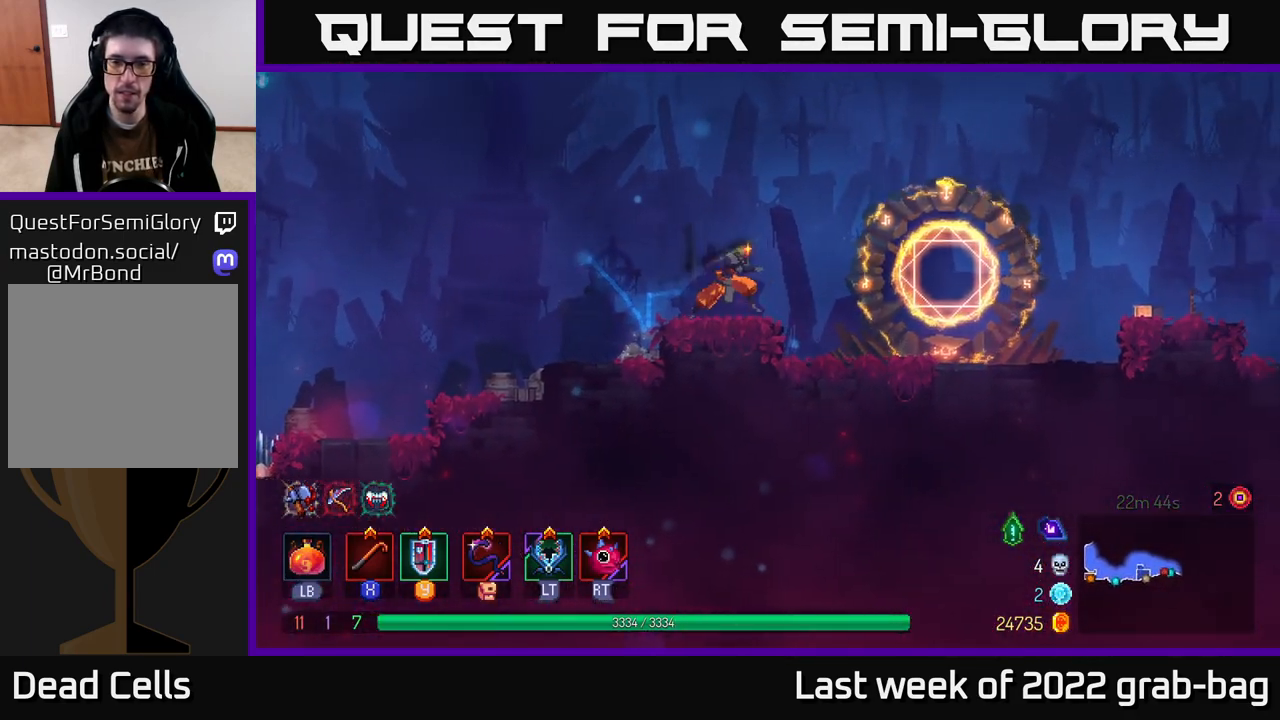
{"buttons": [], "left_stick": "right", "right_stick": "center", "events": []}
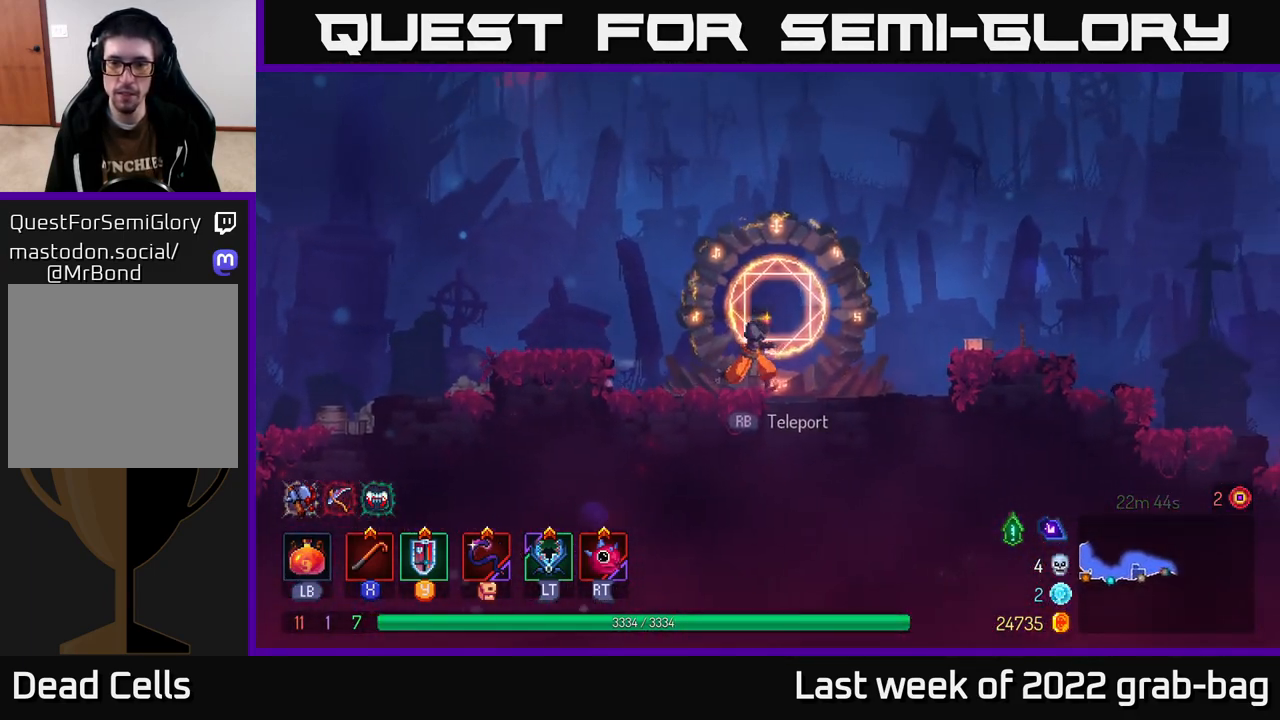
{"buttons": [], "left_stick": "right", "right_stick": "center", "events": [[317, "A", "down"], [467, "A", "up"]]}
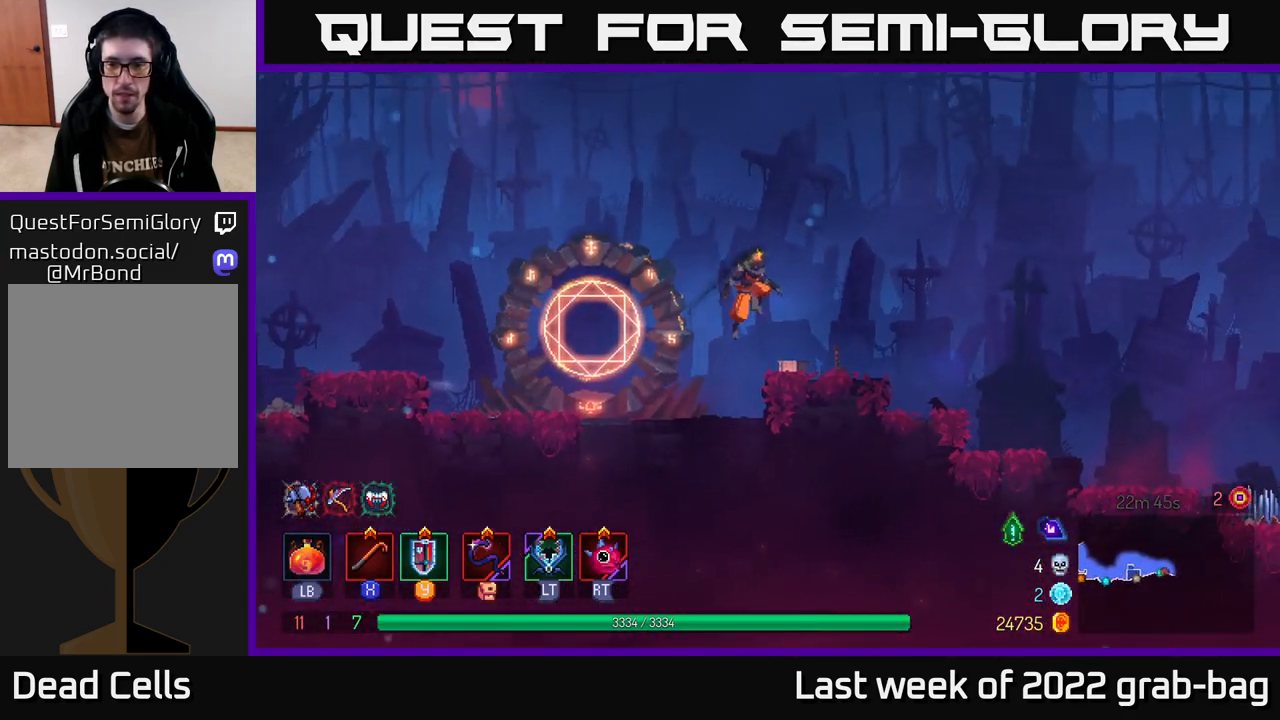
{"buttons": [], "left_stick": "right", "right_stick": "center", "events": [[300, "B", "down"], [433, "B", "up"]]}
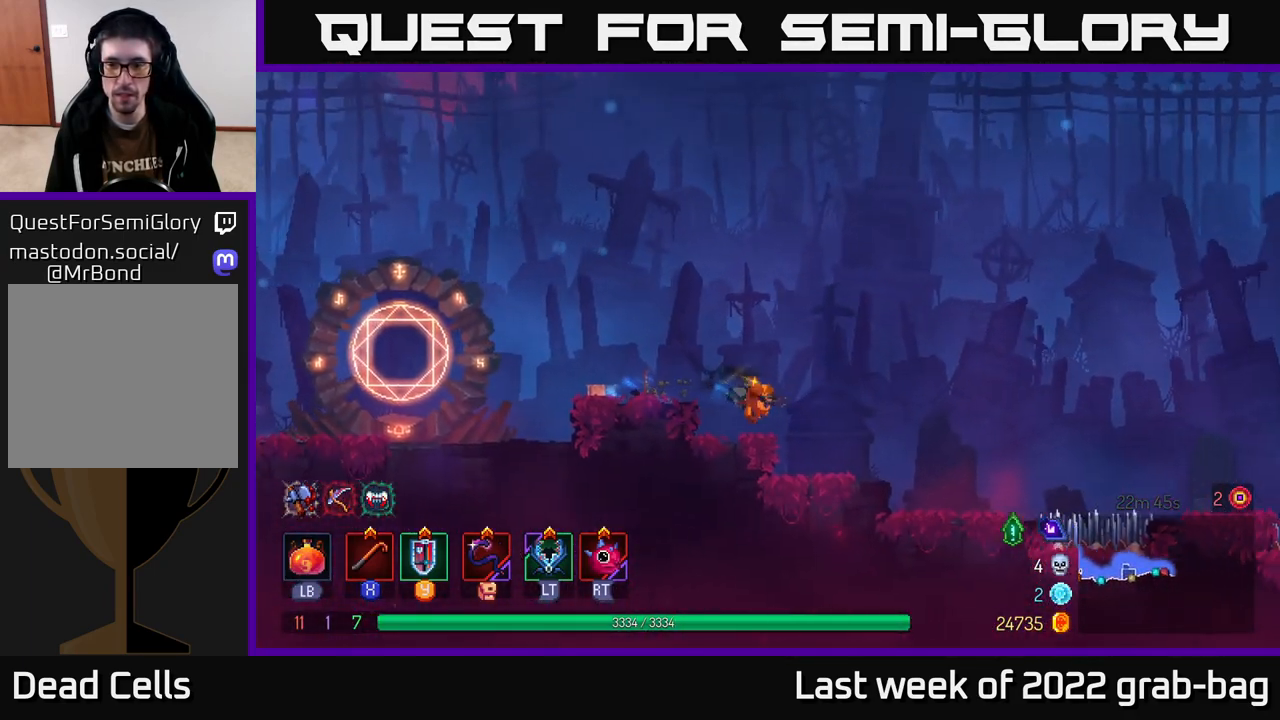
{"buttons": [], "left_stick": "right", "right_stick": "center", "events": []}
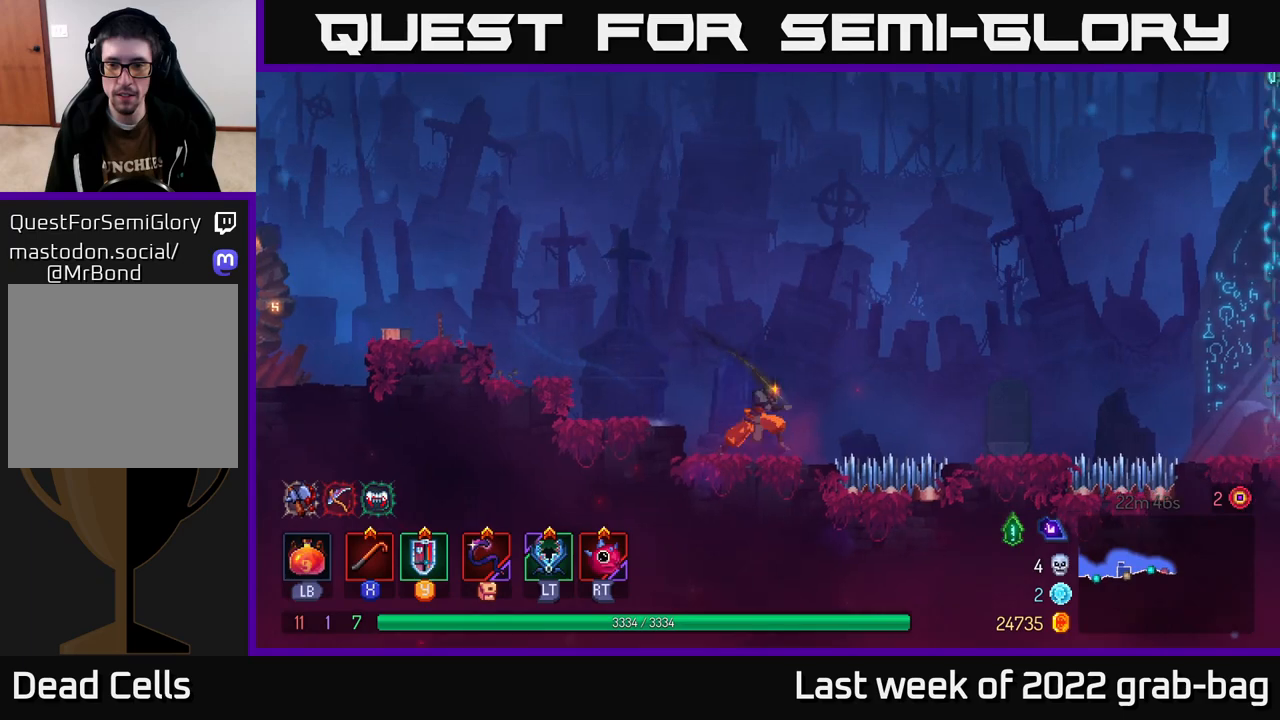
{"buttons": [], "left_stick": "right", "right_stick": "center", "events": [[83, "A", "down"], [217, "A", "up"]]}
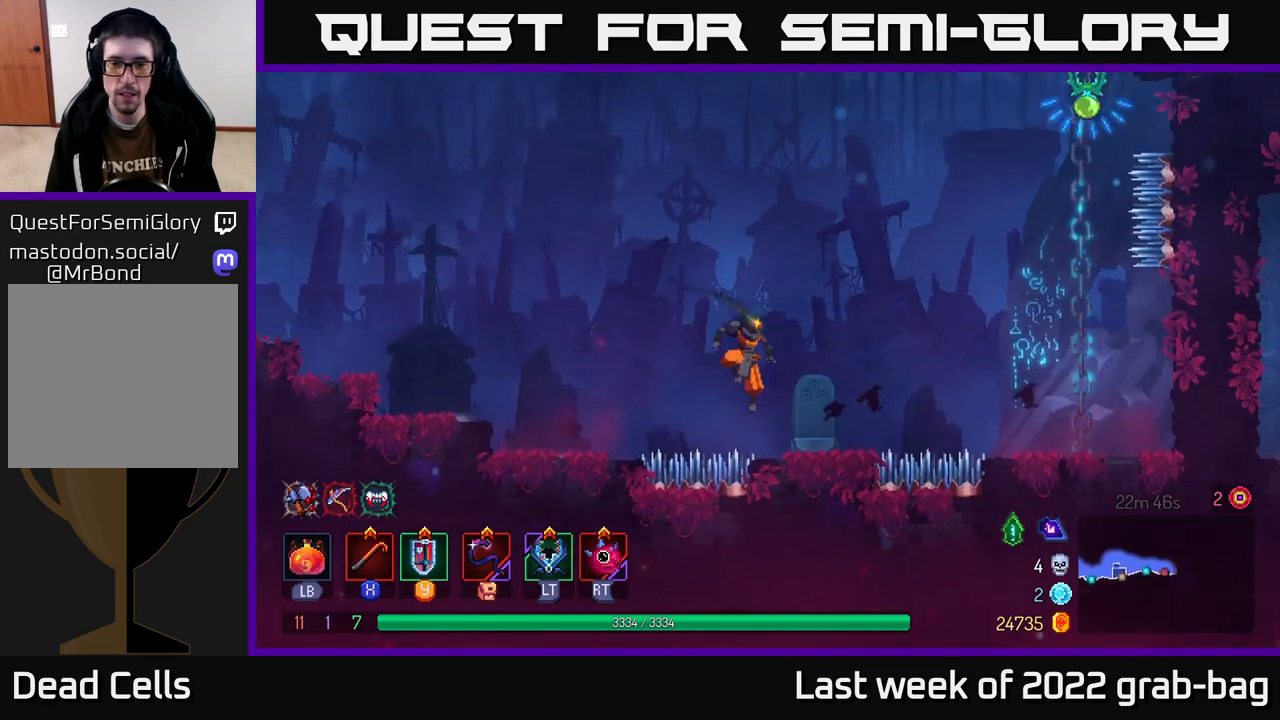
{"buttons": [], "left_stick": "right", "right_stick": "center", "events": [[233, "A", "down"], [433, "A", "up"]]}
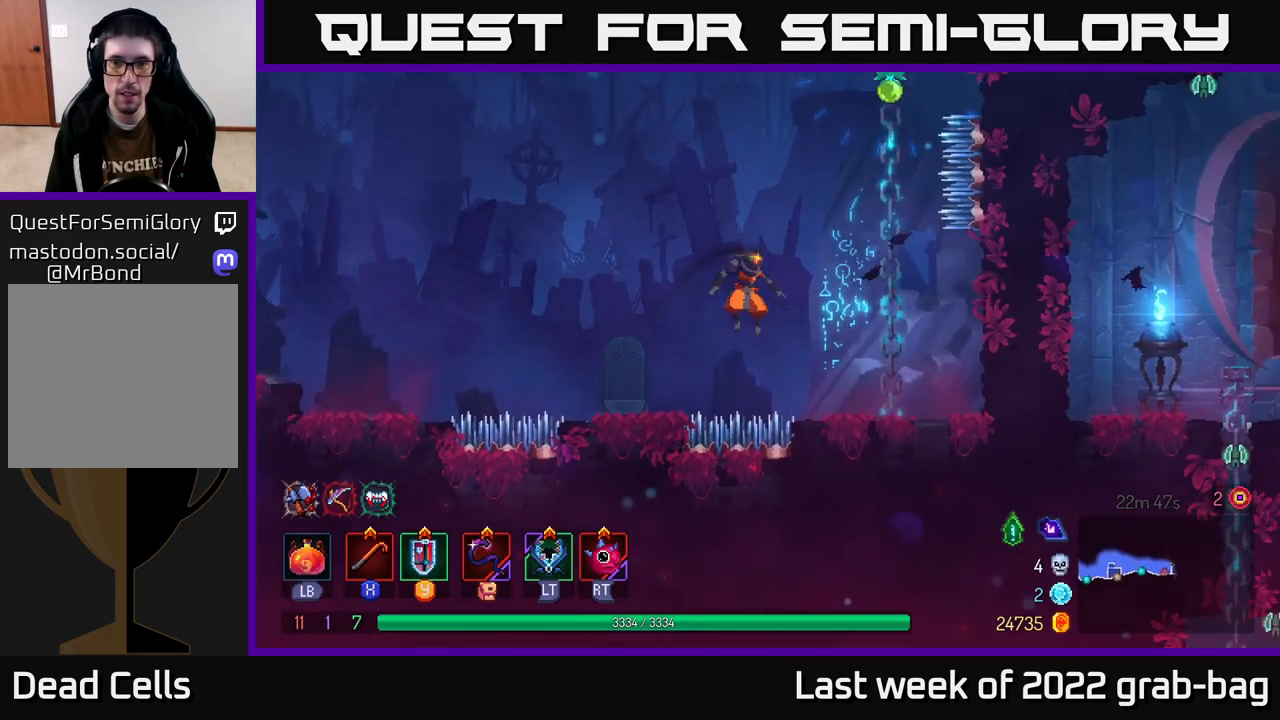
{"buttons": ["X"], "left_stick": "left", "right_stick": "center", "events": [[467, "left_stick", "left"], [500, "X", "down"]]}
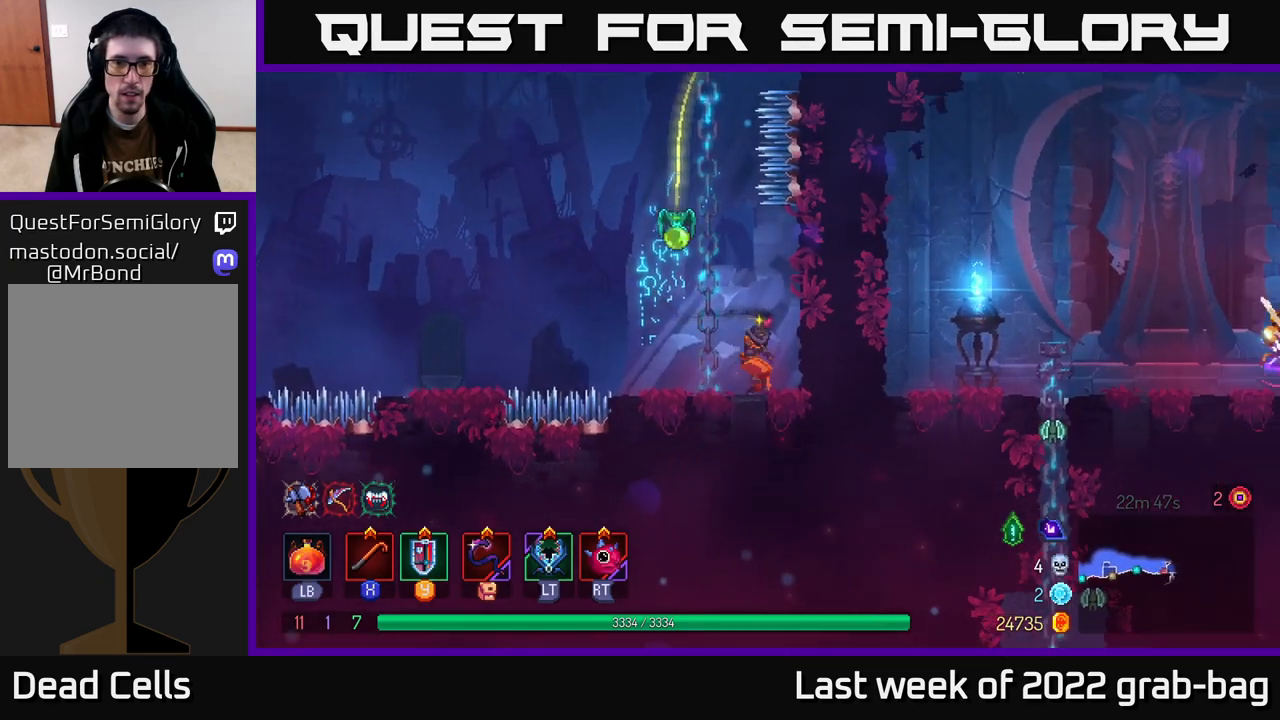
{"buttons": [], "left_stick": "center", "right_stick": "center", "events": [[83, "X", "up"], [150, "left_stick", "center"]]}
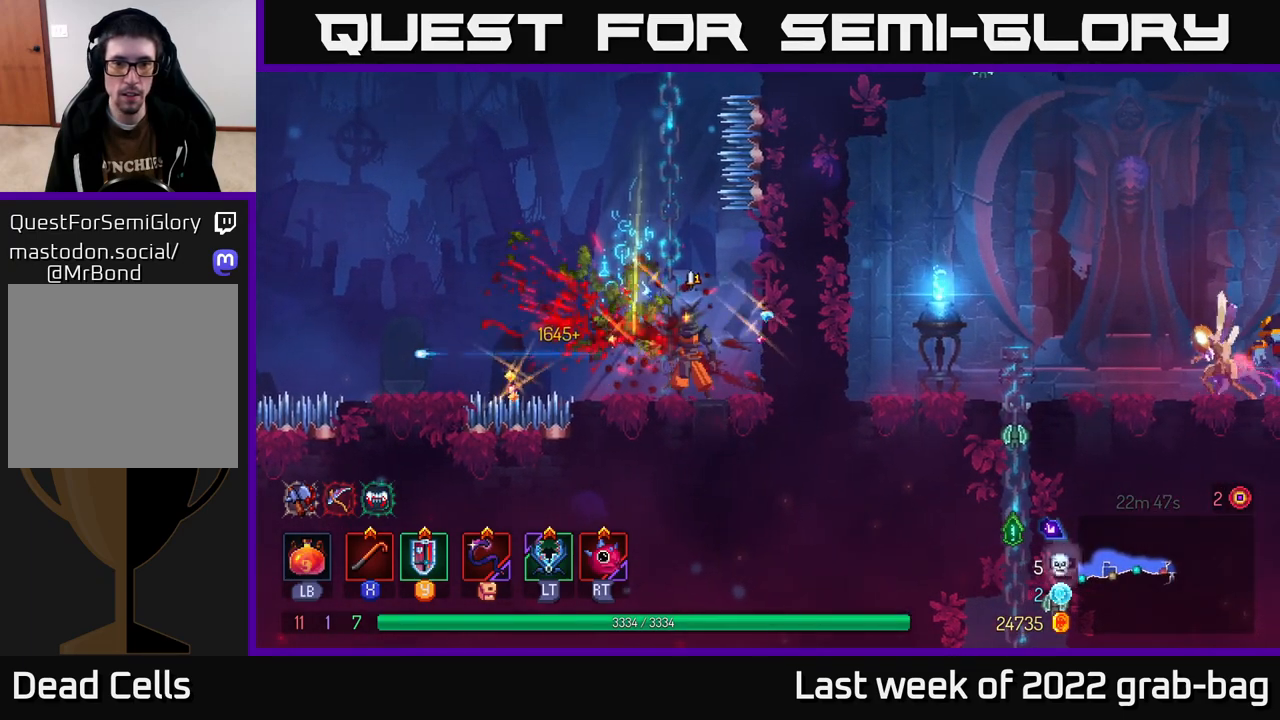
{"buttons": [], "left_stick": "up", "right_stick": "center", "events": [[217, "left_stick", "left"], [333, "left_stick", "up"]]}
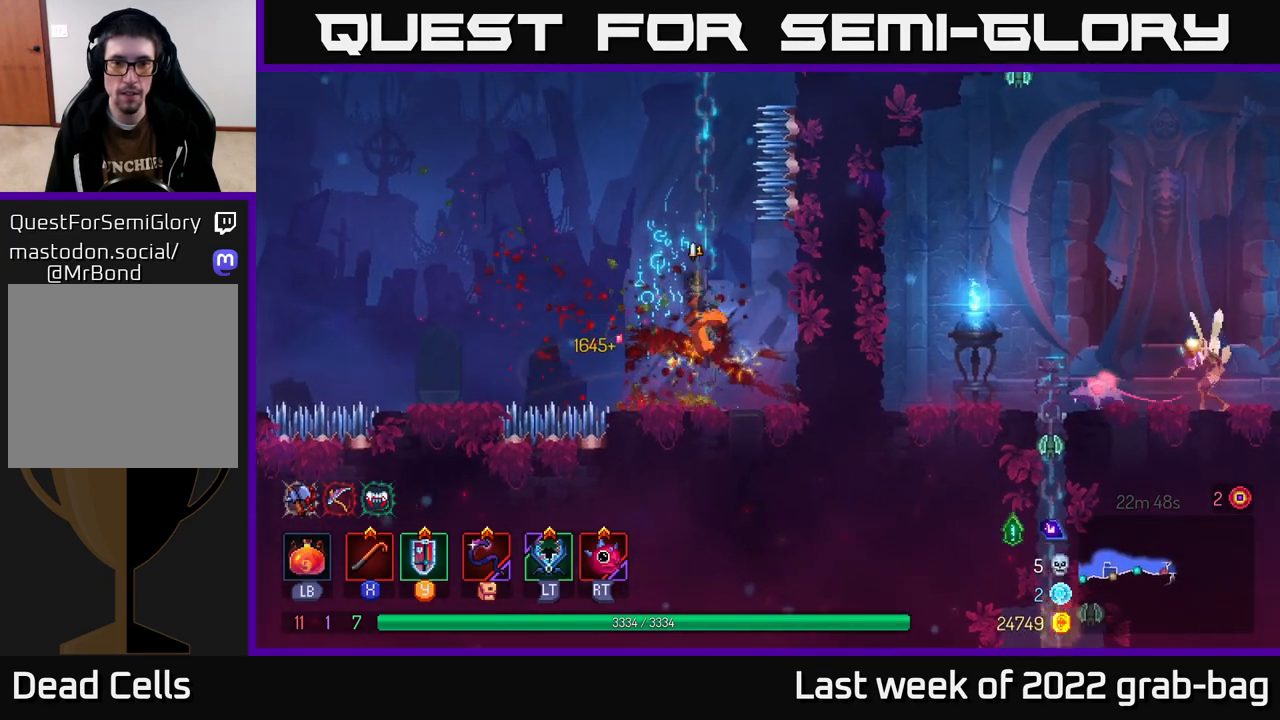
{"buttons": [], "left_stick": "up", "right_stick": "center", "events": []}
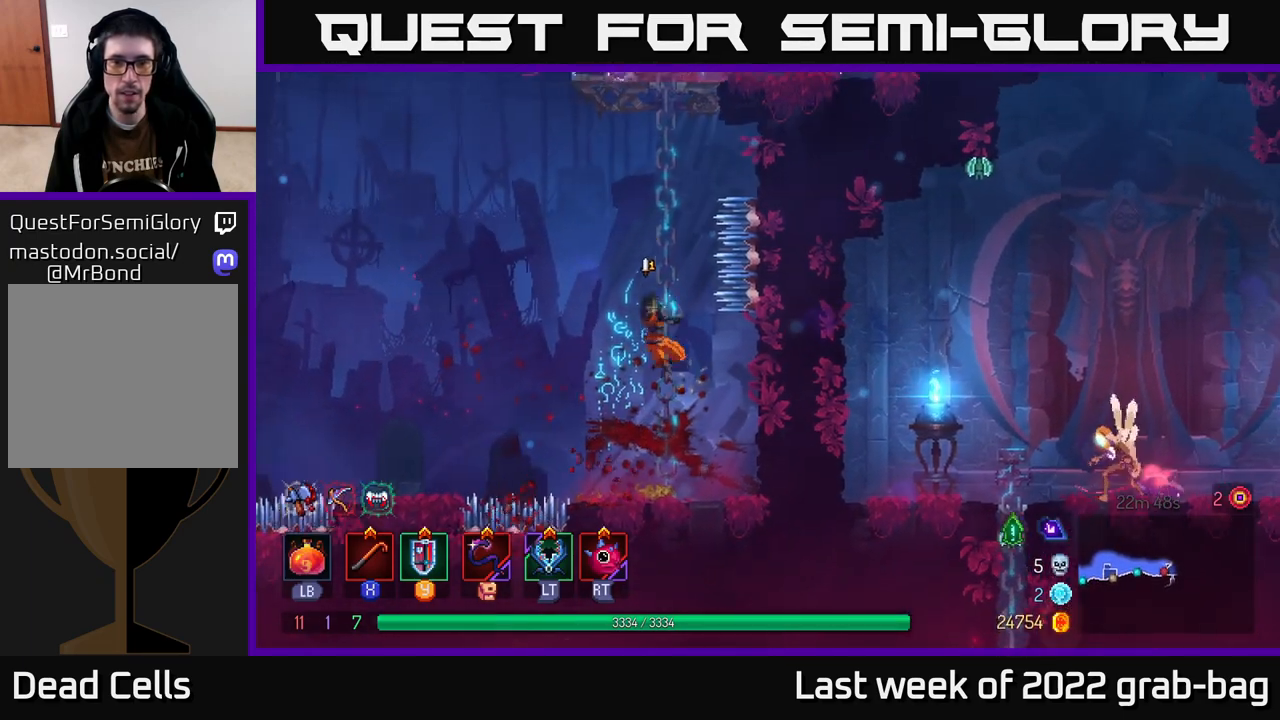
{"buttons": [], "left_stick": "up", "right_stick": "center", "events": []}
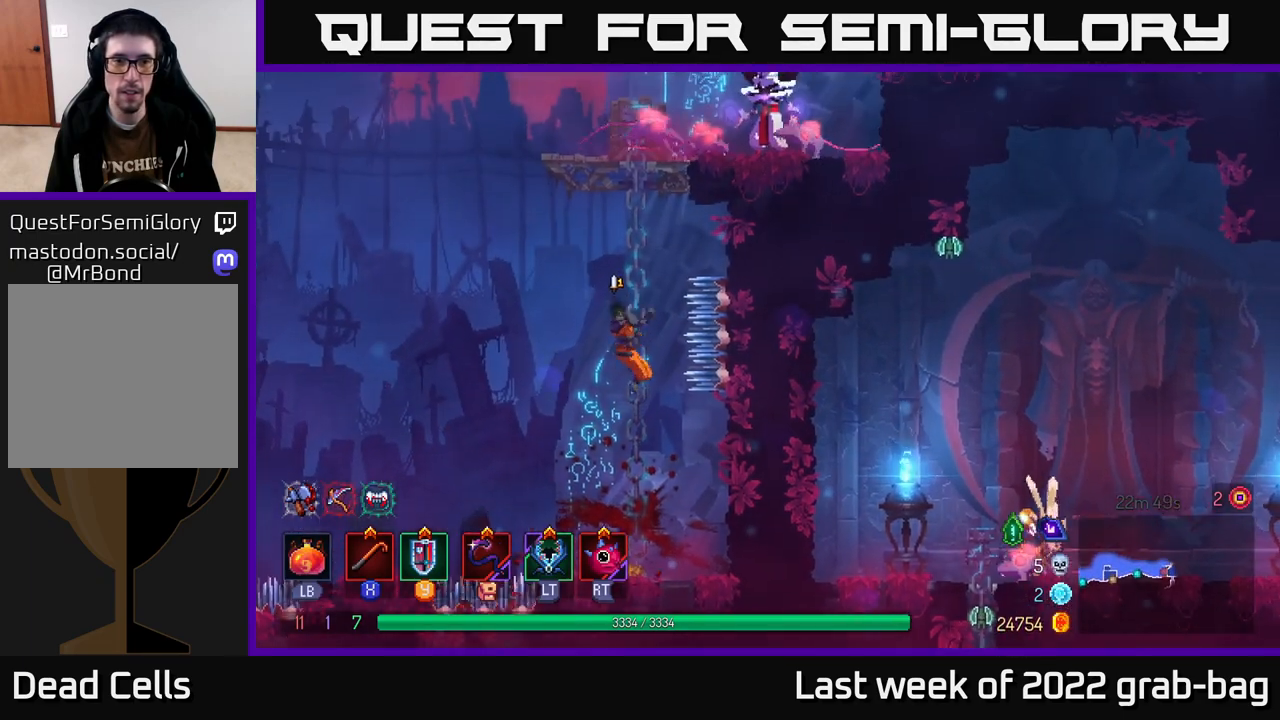
{"buttons": [], "left_stick": "up", "right_stick": "center", "events": []}
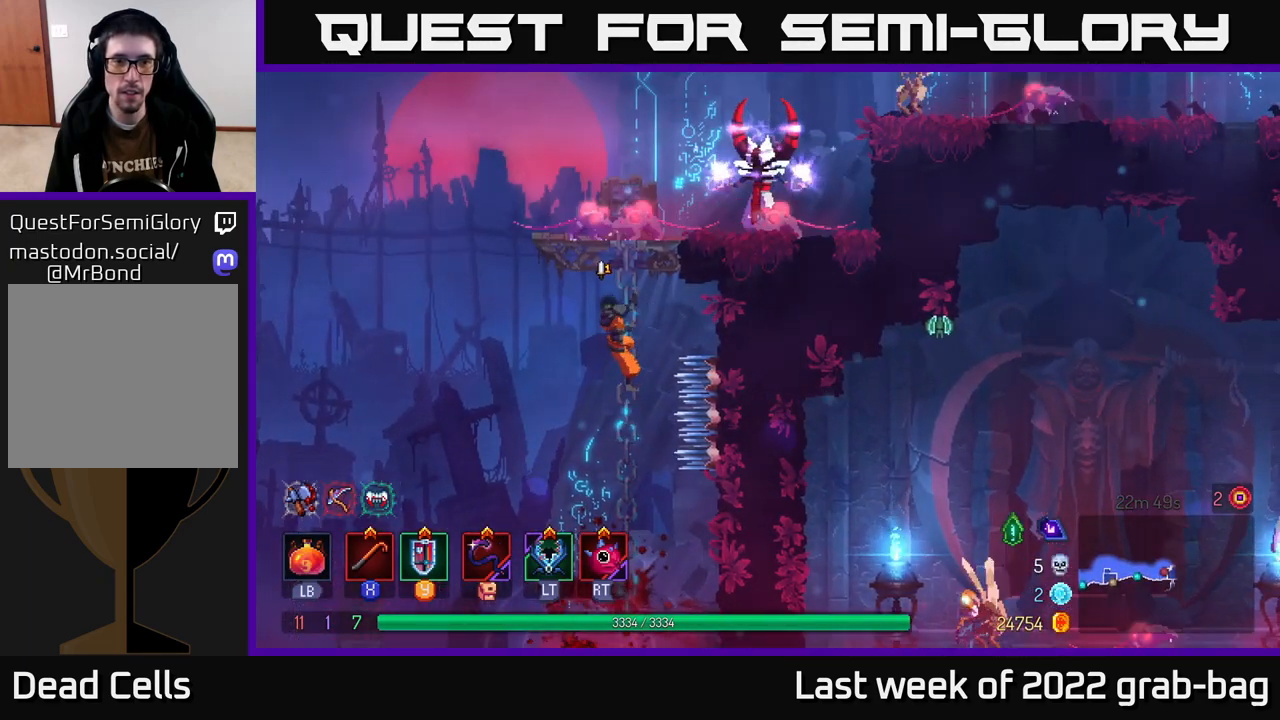
{"buttons": [], "left_stick": "up-right", "right_stick": "center", "events": [[150, "A", "down"], [250, "X", "down"], [300, "A", "up"], [350, "X", "up"], [433, "left_stick", "up-right"], [450, "X", "down"], [500, "X", "up"]]}
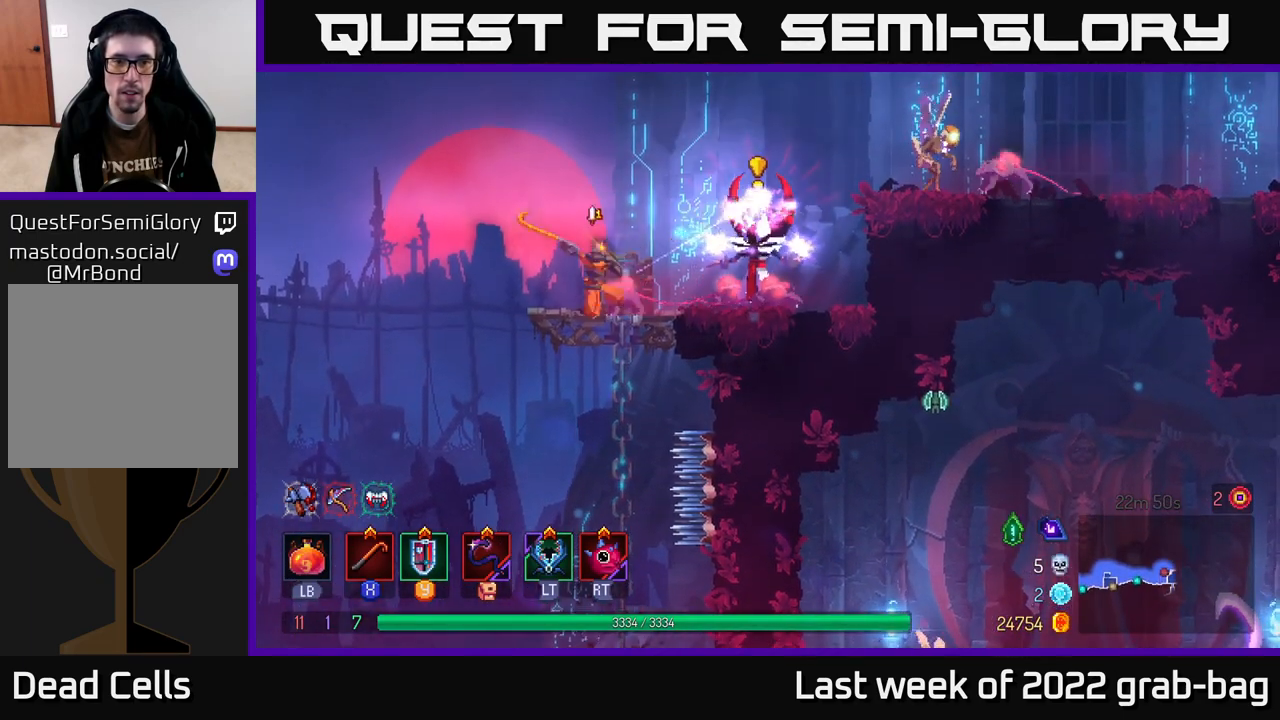
{"buttons": ["A"], "left_stick": "right", "right_stick": "center", "events": [[33, "left_stick", "up-left"], [117, "B", "down"], [133, "left_stick", "left"], [183, "B", "up"], [250, "B", "down"], [267, "left_stick", "up-left"], [317, "B", "up"], [400, "left_stick", "right"], [417, "A", "down"]]}
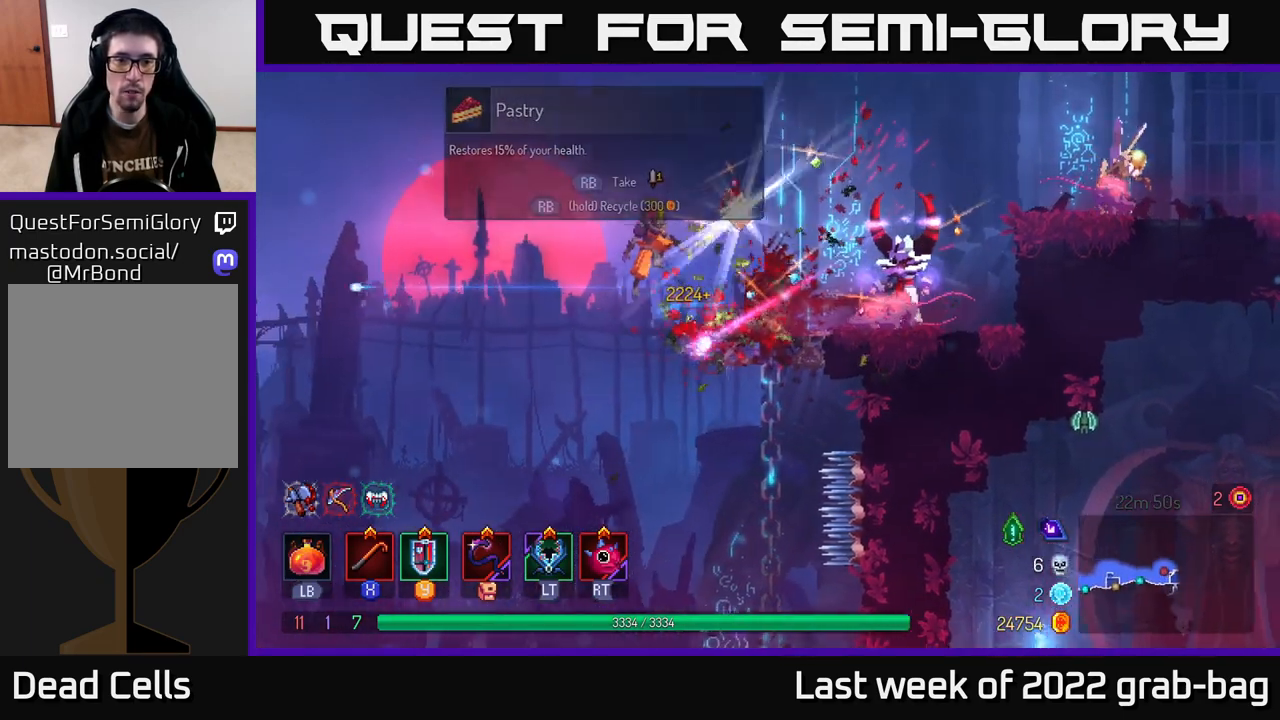
{"buttons": [], "left_stick": "right", "right_stick": "center", "events": [[17, "left_stick", "up-right"], [50, "A", "up"], [133, "left_stick", "right"], [383, "X", "down"], [450, "X", "up"]]}
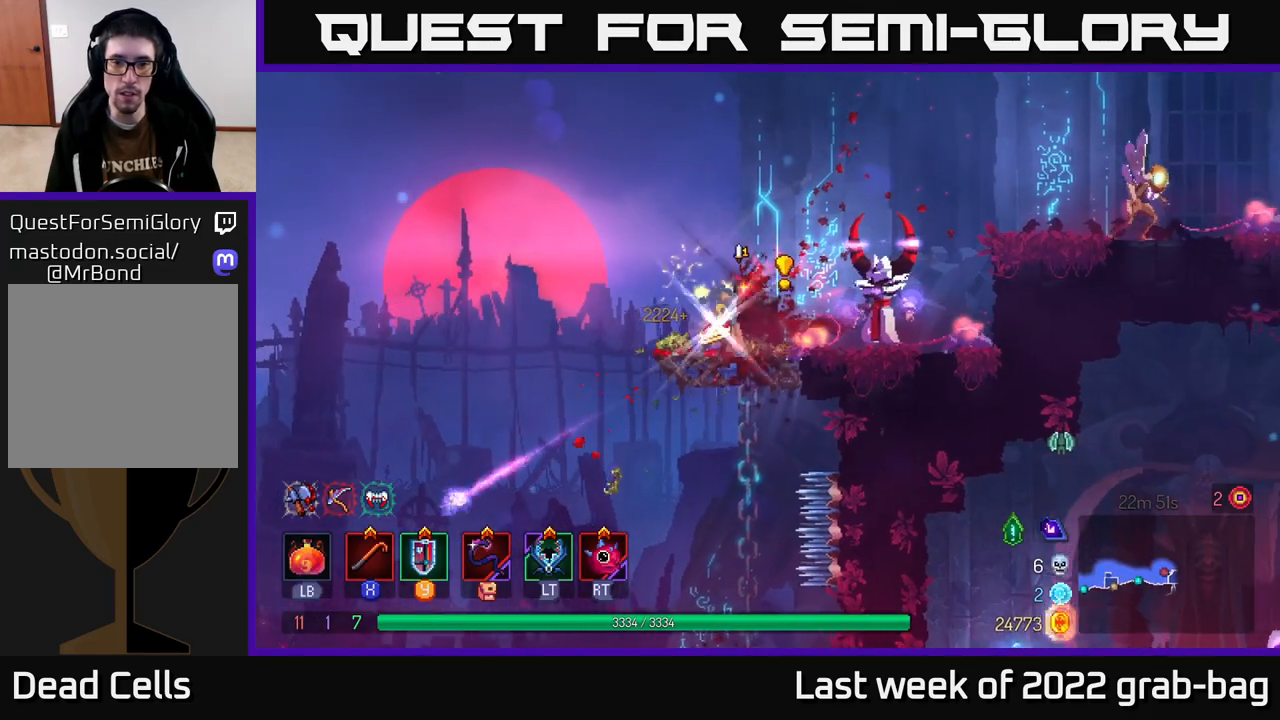
{"buttons": [], "left_stick": "right", "right_stick": "center", "events": [[17, "X", "down"], [83, "X", "up"], [167, "X", "down"], [233, "X", "up"], [283, "X", "down"], [350, "X", "up"], [417, "X", "down"], [467, "X", "up"]]}
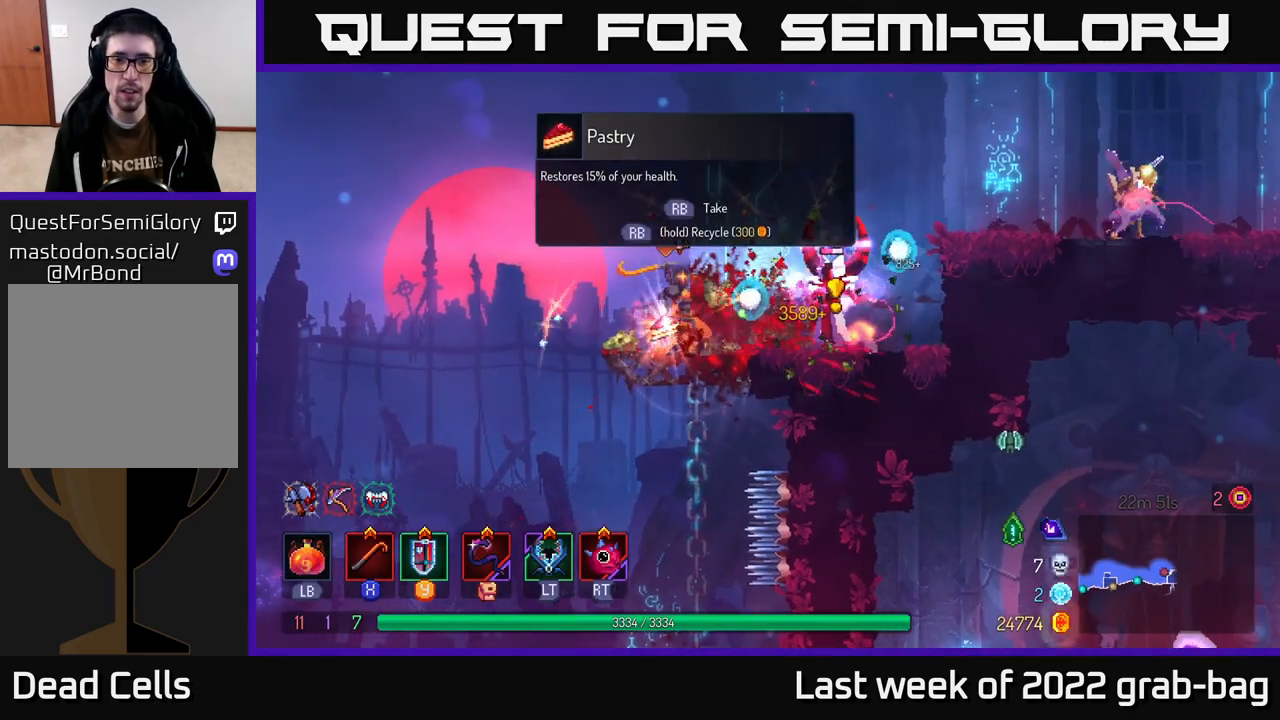
{"buttons": [], "left_stick": "right", "right_stick": "center", "events": [[33, "X", "down"], [133, "X", "up"], [183, "X", "down"], [250, "X", "up"], [350, "B", "down"], [433, "B", "up"]]}
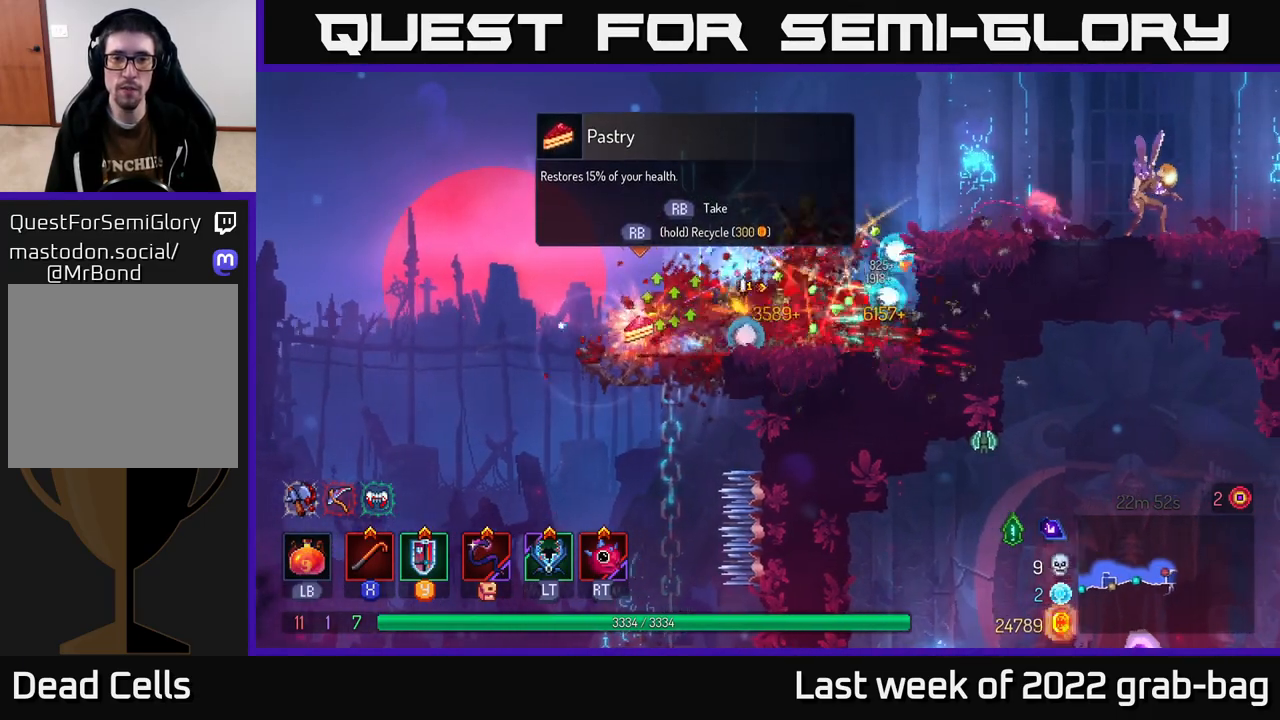
{"buttons": [], "left_stick": "up-left", "right_stick": "center", "events": [[117, "B", "down"], [250, "B", "up"], [383, "left_stick", "up-left"]]}
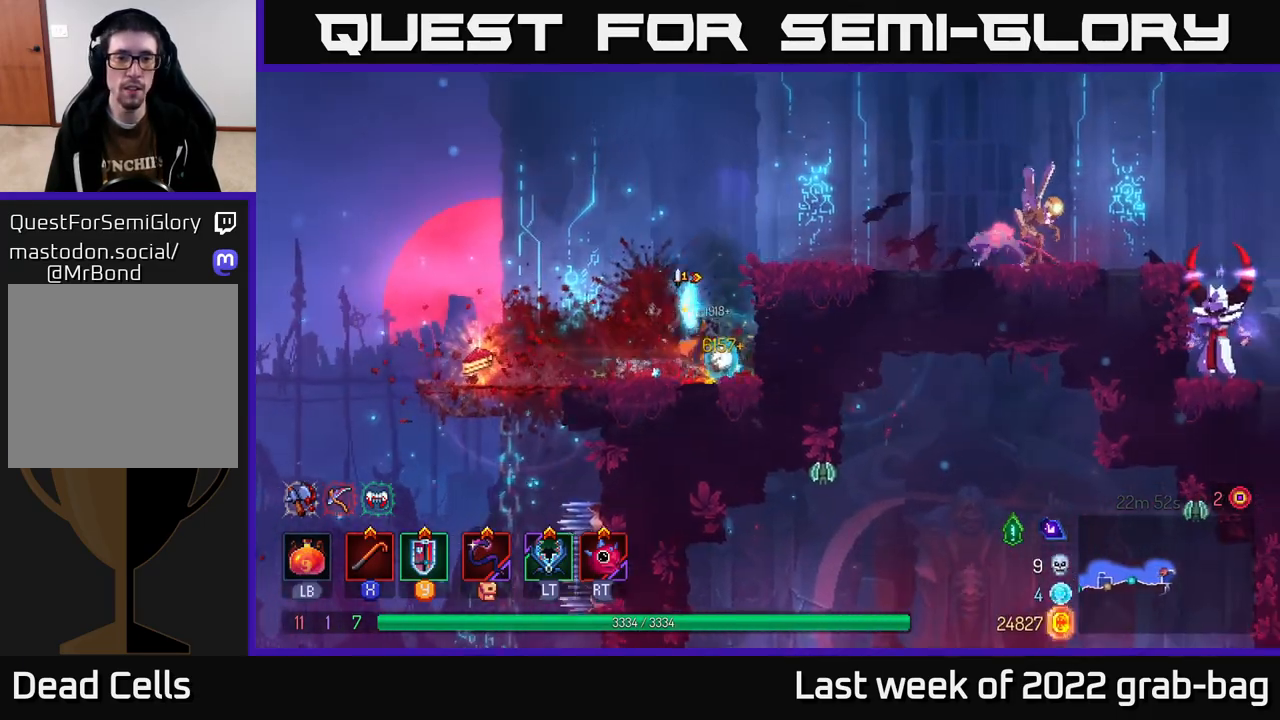
{"buttons": [], "left_stick": "right", "right_stick": "center", "events": [[67, "left_stick", "center"], [167, "A", "down"], [200, "left_stick", "right"], [267, "A", "up"], [333, "A", "down"], [467, "A", "up"]]}
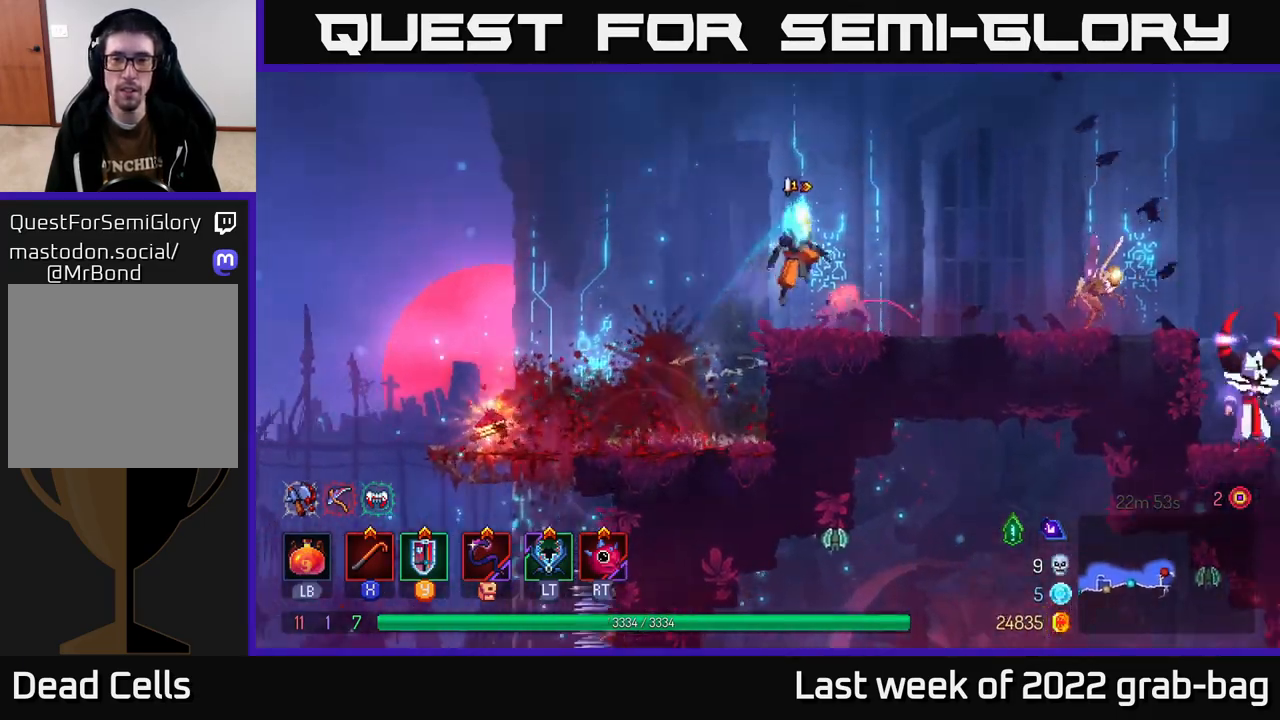
{"buttons": [], "left_stick": "left", "right_stick": "center", "events": [[133, "X", "down"], [200, "X", "up"], [300, "left_stick", "left"]]}
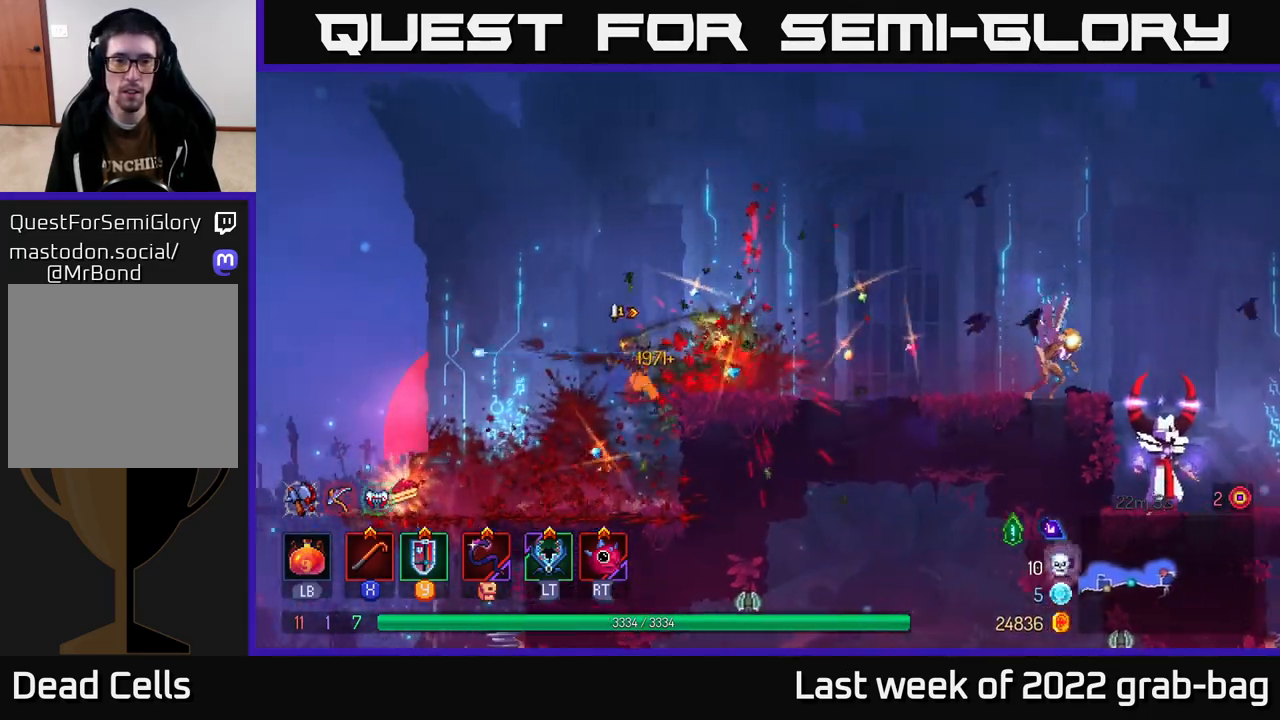
{"buttons": ["A"], "left_stick": "right", "right_stick": "center", "events": [[50, "left_stick", "right"], [200, "B", "down"], [317, "B", "up"], [500, "A", "down"]]}
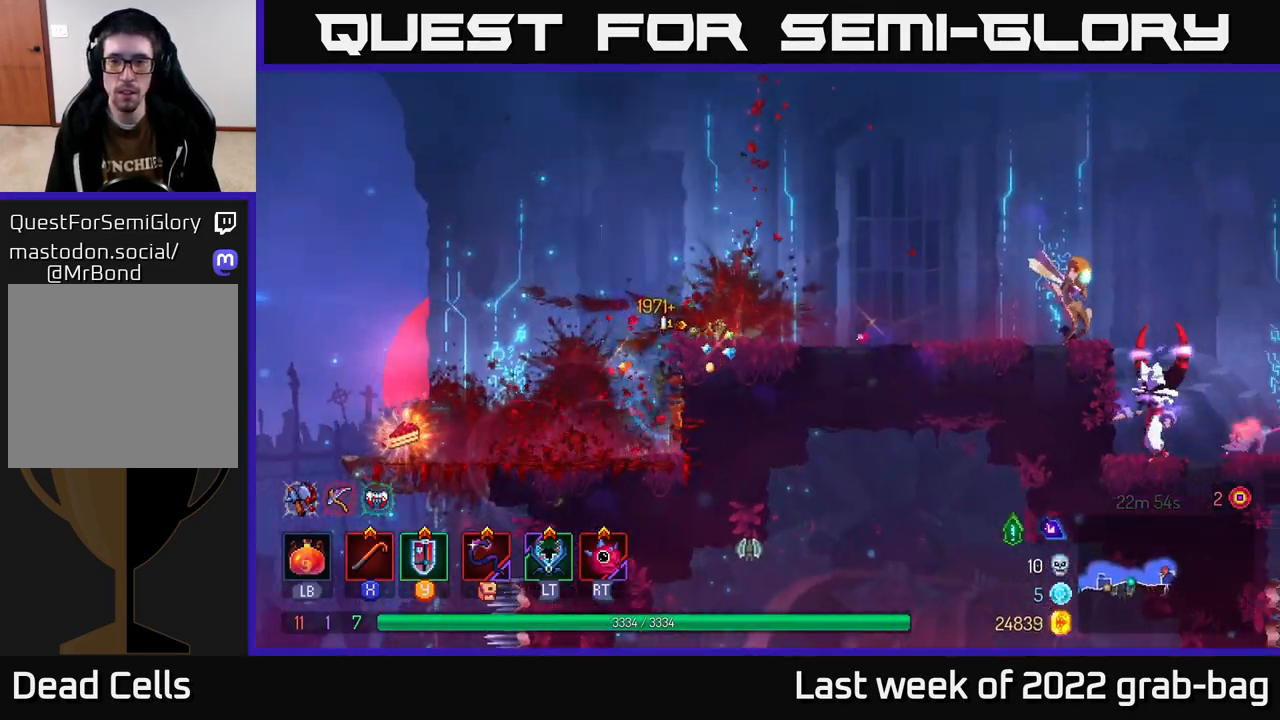
{"buttons": [], "left_stick": "right", "right_stick": "center", "events": [[150, "A", "up"]]}